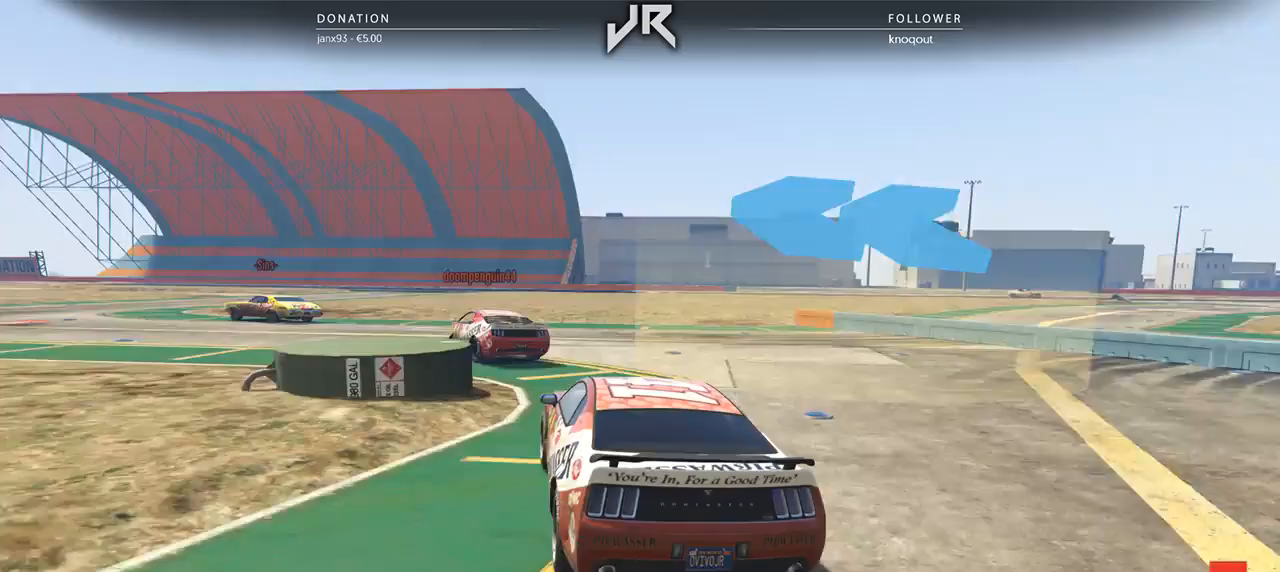
Gameplay with a controller (Xbox layout); each line is a JSON object with the inputs held at the frame after it. "events" lists button and stick changes between this image and that frame as [ms after this image, input, new state], when the widget could be followed in between. Not read: R2.
{"buttons": [], "left_stick": "down-left", "right_stick": "center", "events": [[42, "left_stick", "left"], [417, "left_stick", "center"], [500, "left_stick", "down-left"]]}
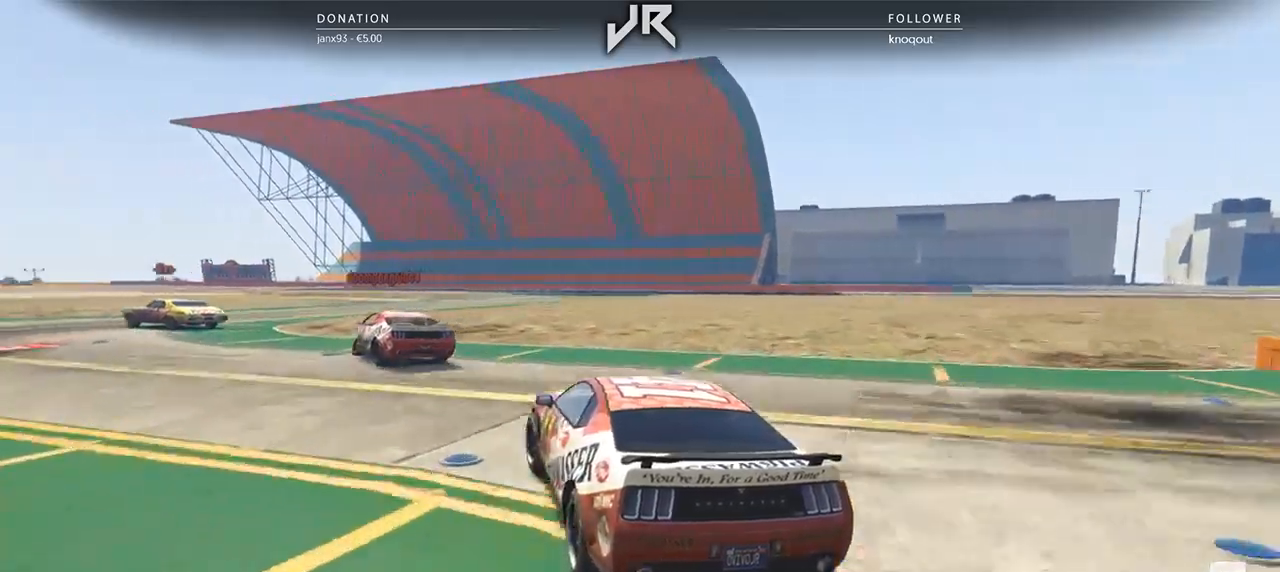
{"buttons": [], "left_stick": "down-left", "right_stick": "center", "events": [[312, "left_stick", "center"], [417, "left_stick", "down-left"]]}
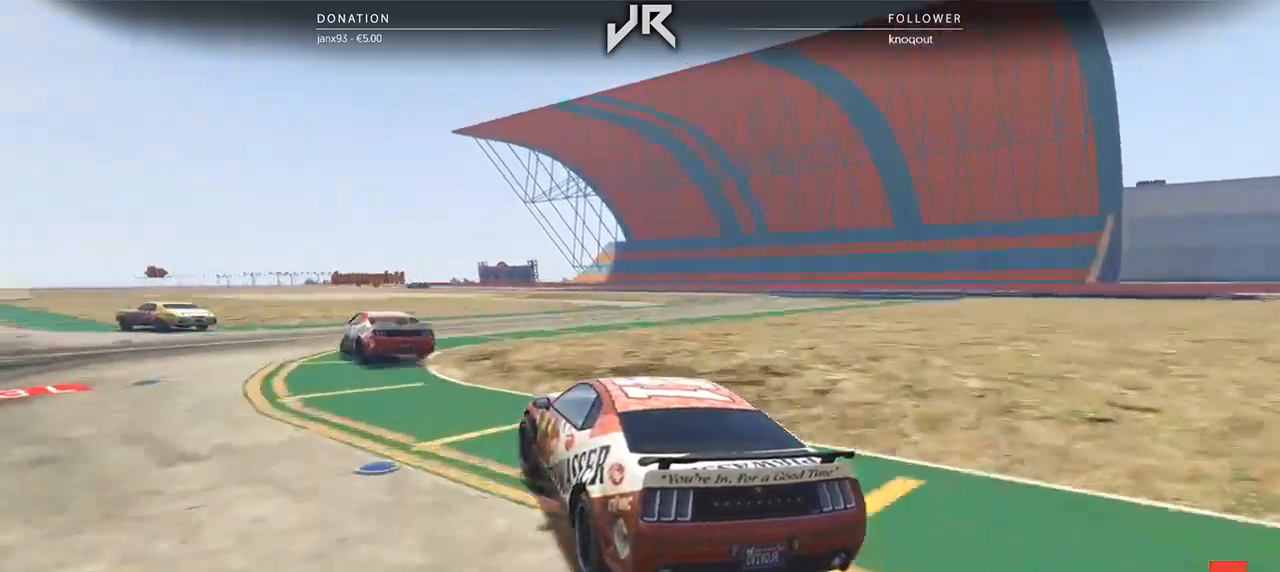
{"buttons": [], "left_stick": "center", "right_stick": "center", "events": [[125, "left_stick", "center"], [271, "left_stick", "down-left"], [458, "left_stick", "center"]]}
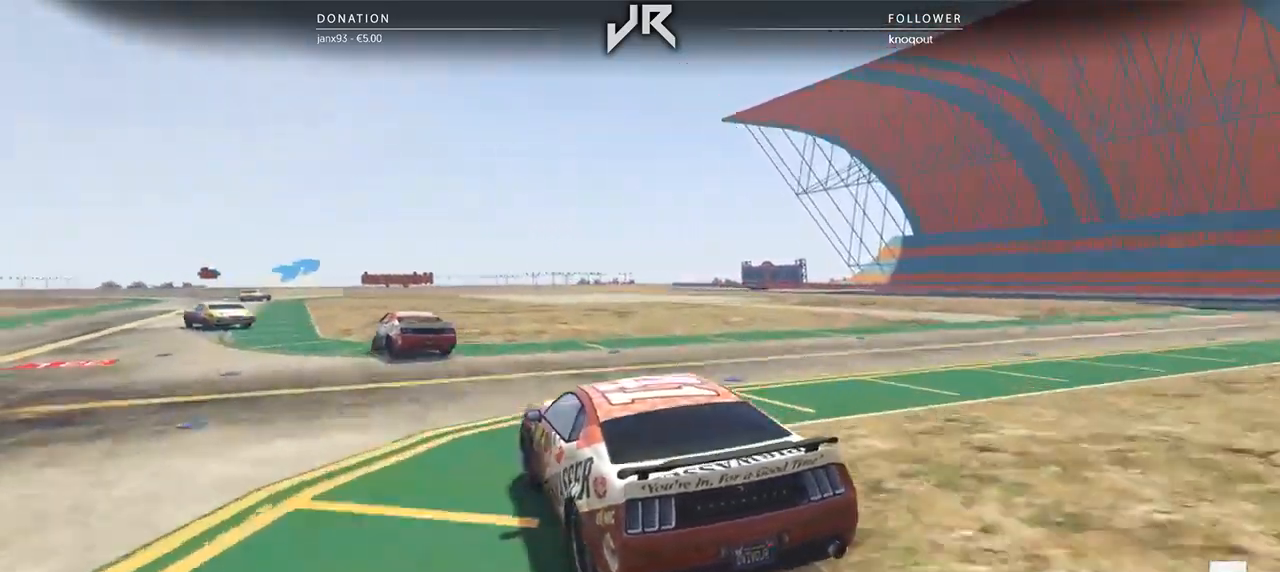
{"buttons": [], "left_stick": "down-left", "right_stick": "center", "events": [[125, "left_stick", "down-left"], [271, "left_stick", "center"], [417, "left_stick", "down-left"]]}
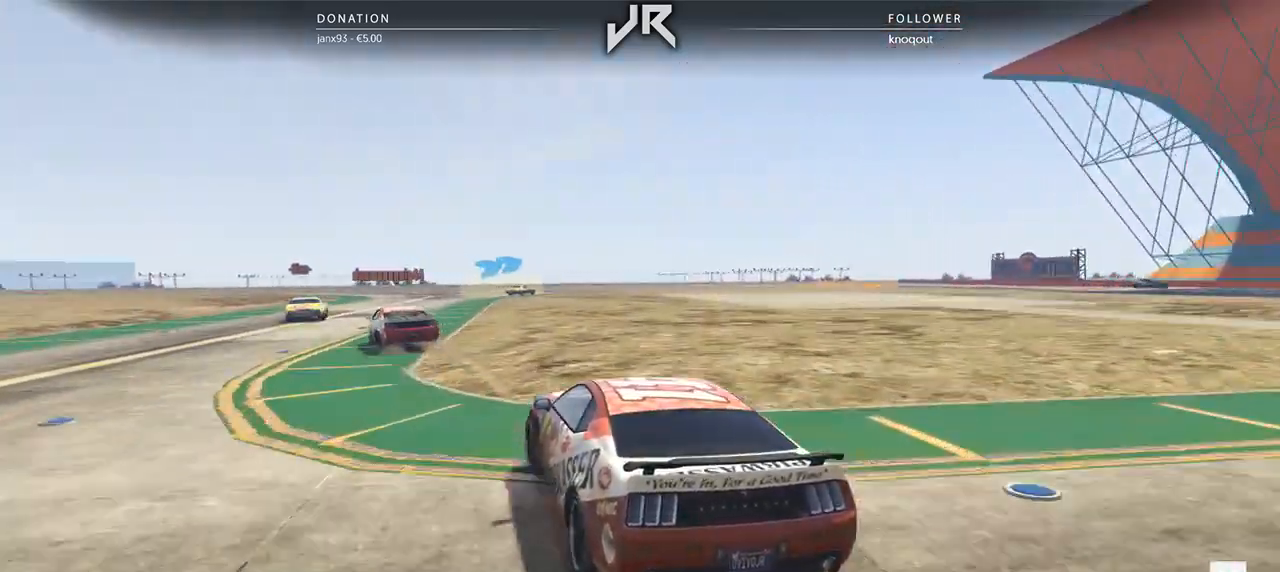
{"buttons": [], "left_stick": "center", "right_stick": "center", "events": [[62, "left_stick", "center"], [229, "left_stick", "left"], [292, "left_stick", "center"]]}
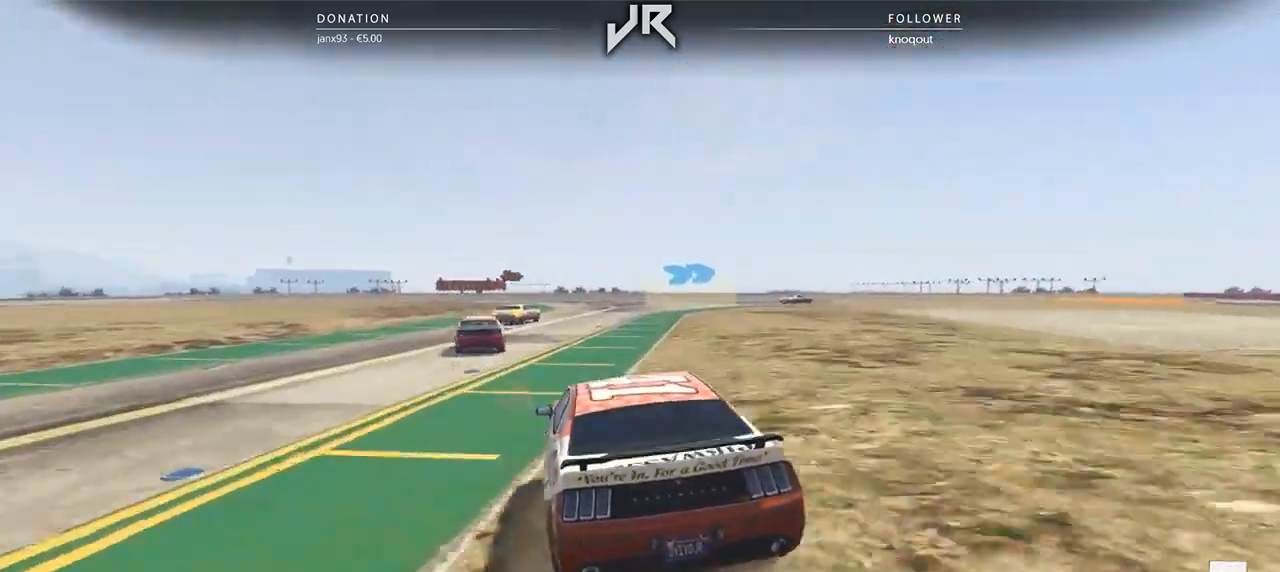
{"buttons": [], "left_stick": "center", "right_stick": "center", "events": [[375, "left_stick", "right"], [479, "left_stick", "center"]]}
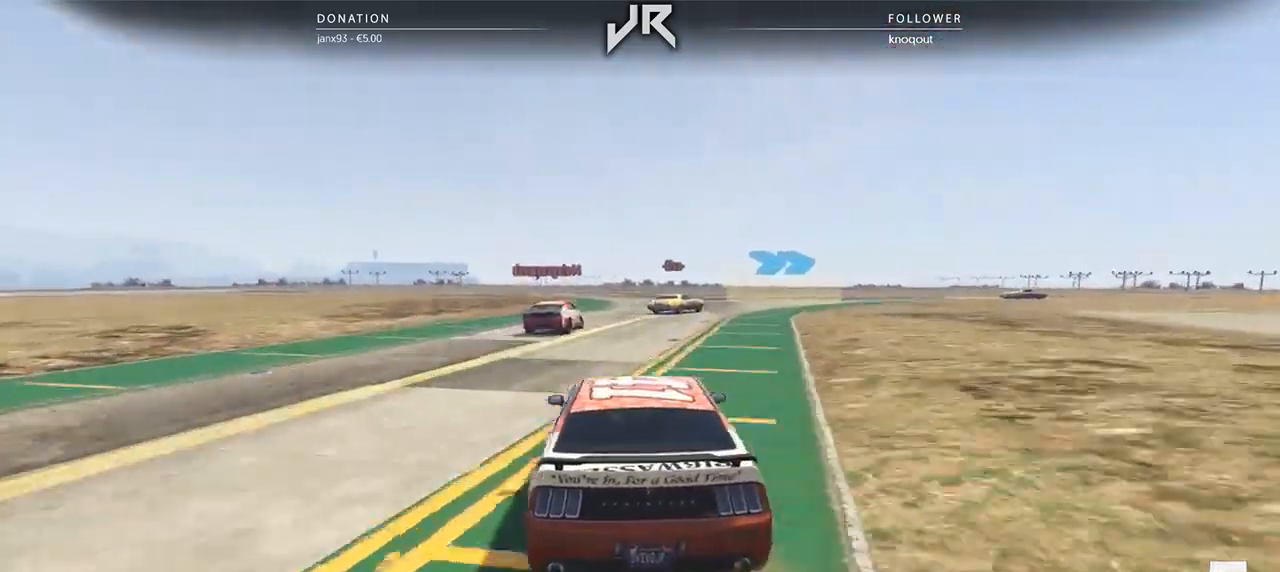
{"buttons": [], "left_stick": "right", "right_stick": "center", "events": [[146, "left_stick", "right"], [292, "left_stick", "center"], [479, "left_stick", "right"]]}
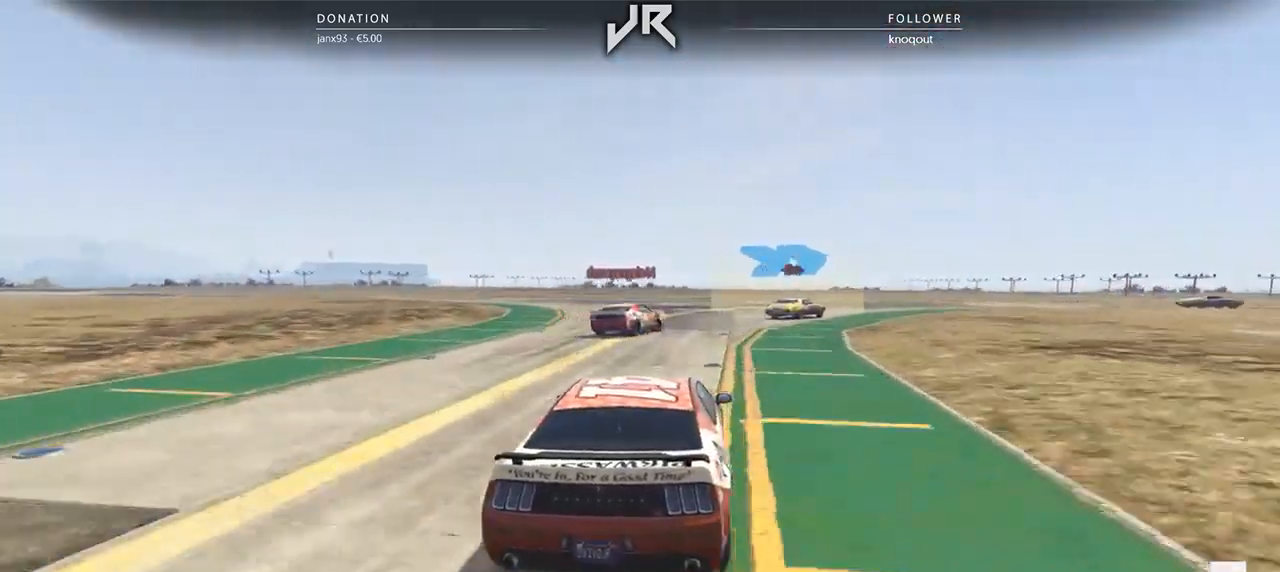
{"buttons": [], "left_stick": "right", "right_stick": "center", "events": [[167, "left_stick", "center"], [271, "left_stick", "right"], [438, "left_stick", "center"], [500, "left_stick", "right"]]}
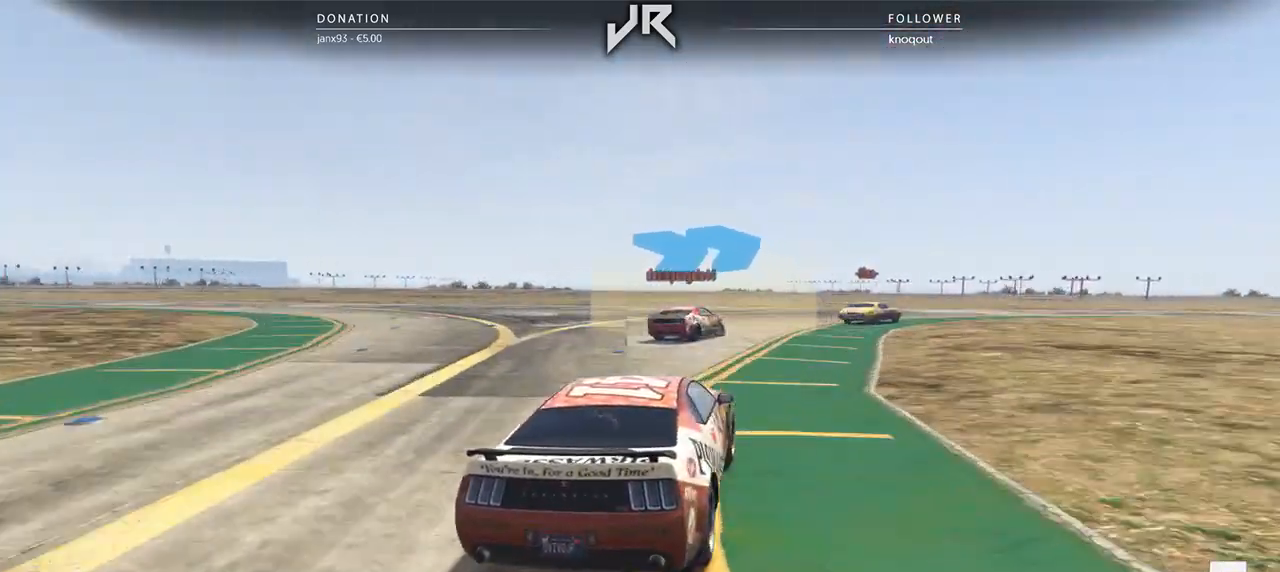
{"buttons": [], "left_stick": "center", "right_stick": "center", "events": [[167, "left_stick", "center"], [271, "left_stick", "right"], [396, "left_stick", "center"]]}
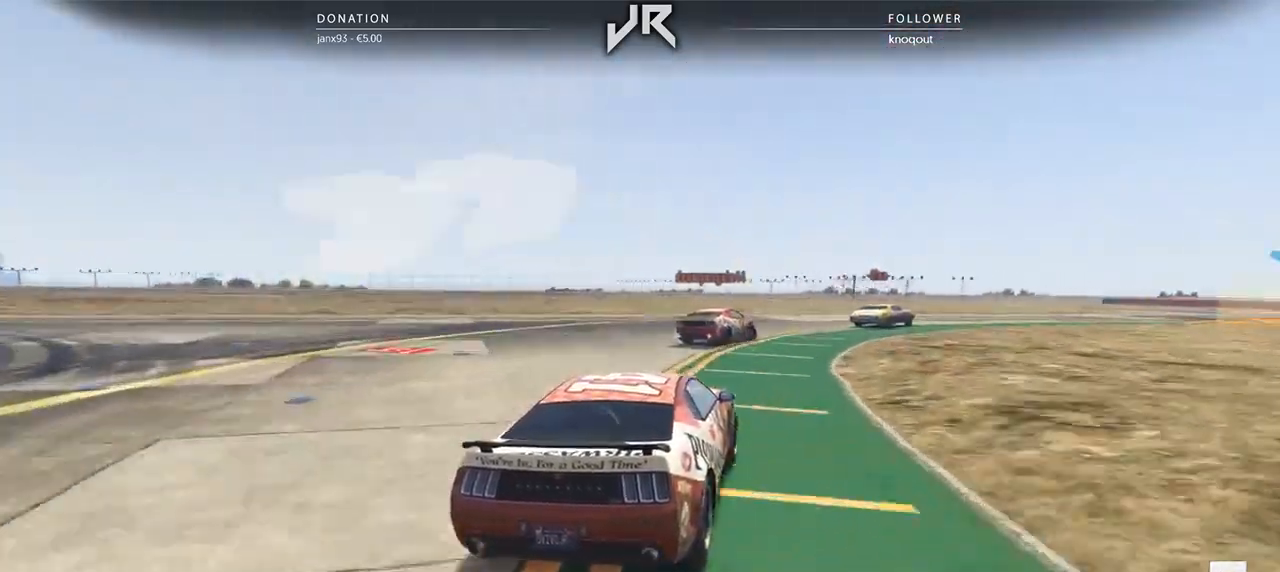
{"buttons": [], "left_stick": "right", "right_stick": "center", "events": [[42, "left_stick", "right"], [292, "left_stick", "center"], [438, "left_stick", "right"]]}
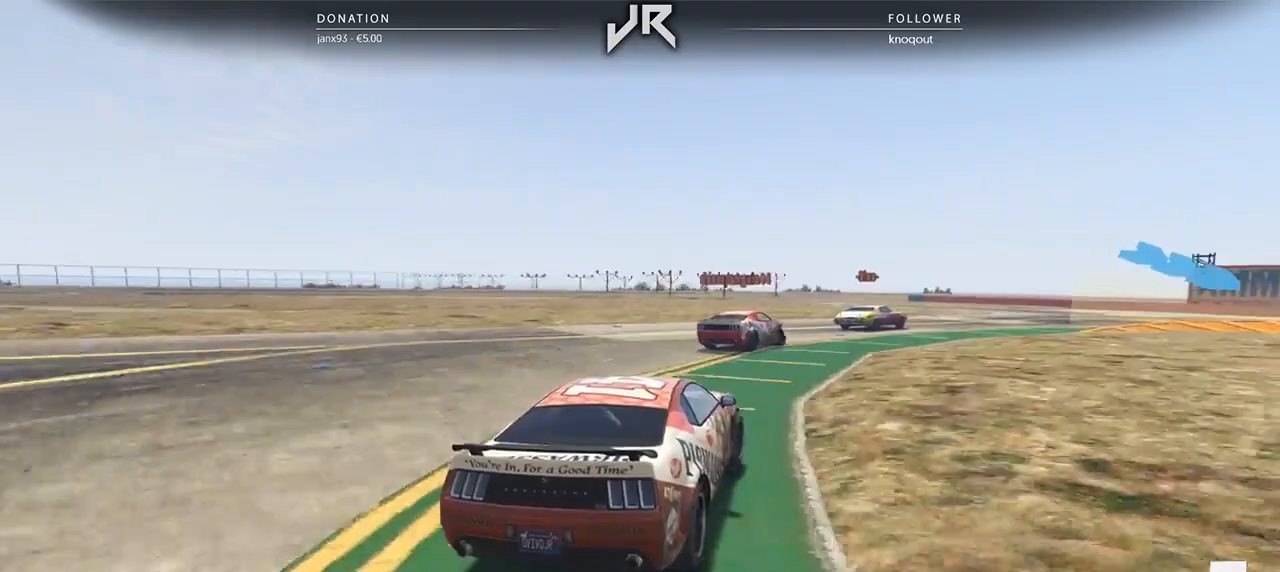
{"buttons": [], "left_stick": "right", "right_stick": "center", "events": [[104, "left_stick", "center"], [167, "left_stick", "right"], [333, "left_stick", "center"], [417, "left_stick", "right"]]}
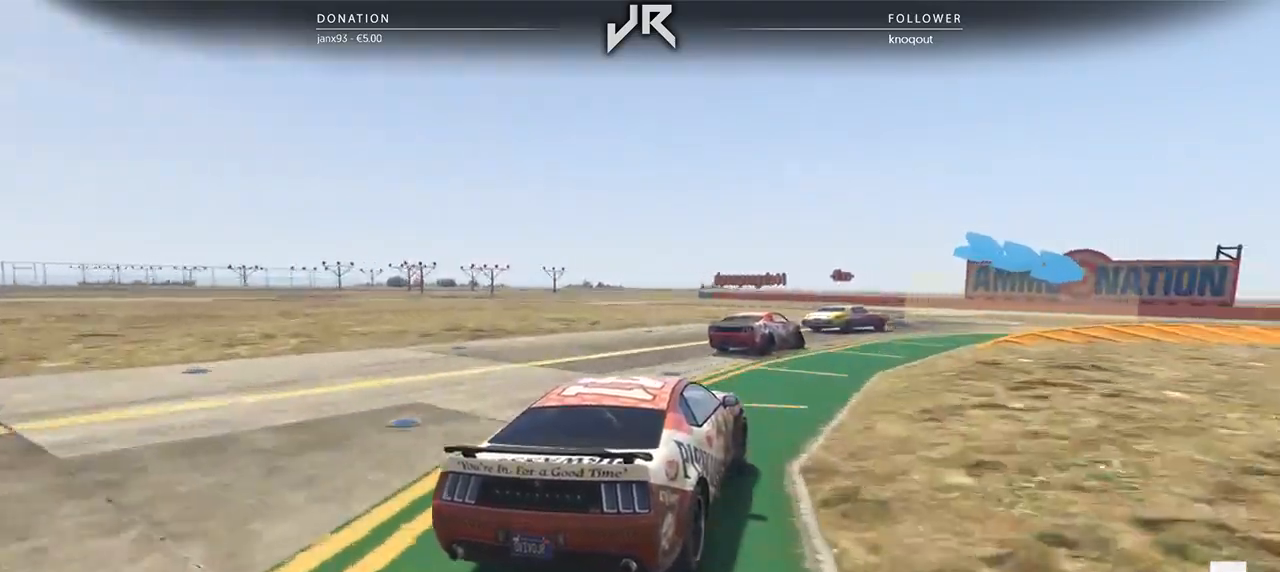
{"buttons": [], "left_stick": "right", "right_stick": "center", "events": [[229, "left_stick", "center"], [312, "left_stick", "right"]]}
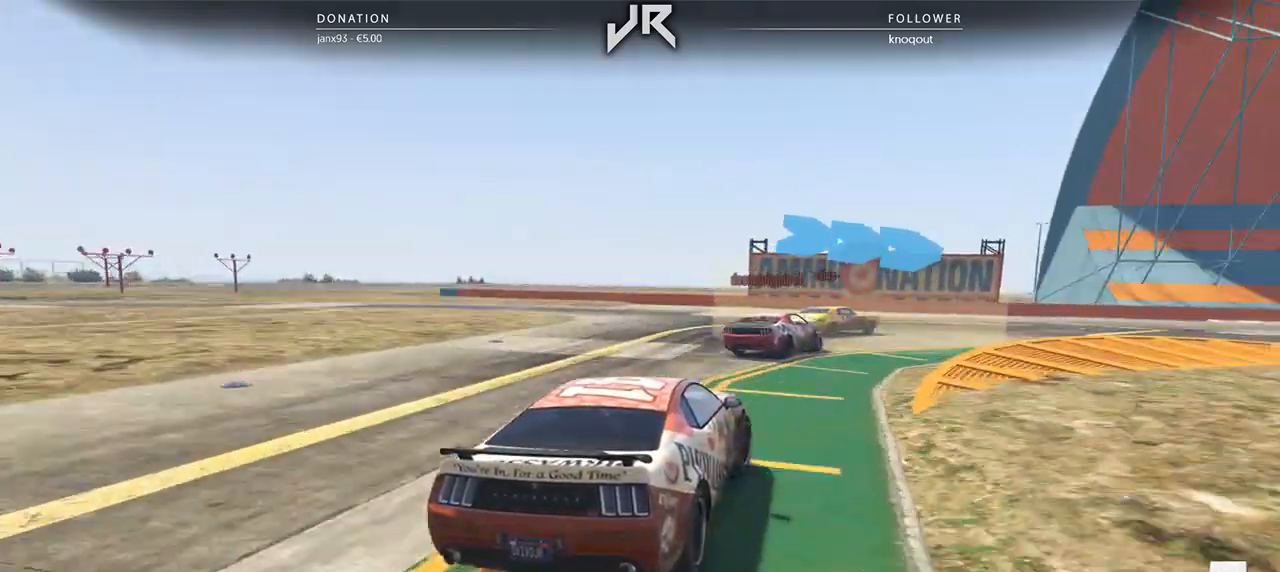
{"buttons": [], "left_stick": "right", "right_stick": "center", "events": [[83, "left_stick", "center"], [208, "left_stick", "right"], [375, "left_stick", "center"], [438, "left_stick", "right"]]}
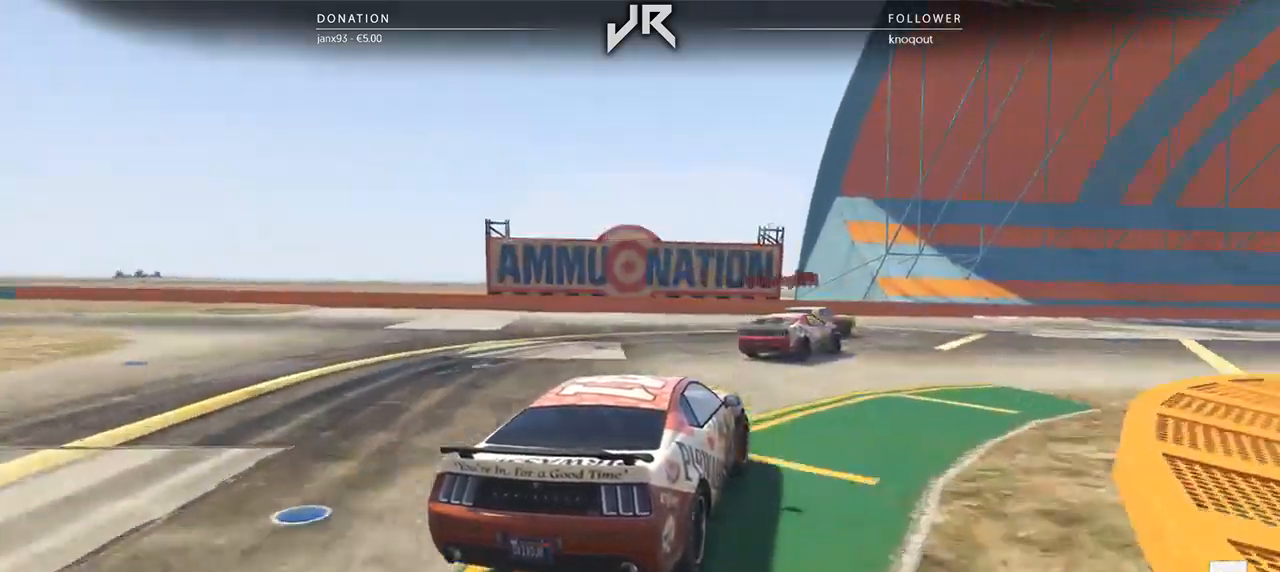
{"buttons": ["L3"], "left_stick": "center", "right_stick": "center", "events": [[83, "left_stick", "center"], [208, "left_stick", "right"], [417, "left_stick", "center"], [500, "L3", "down"]]}
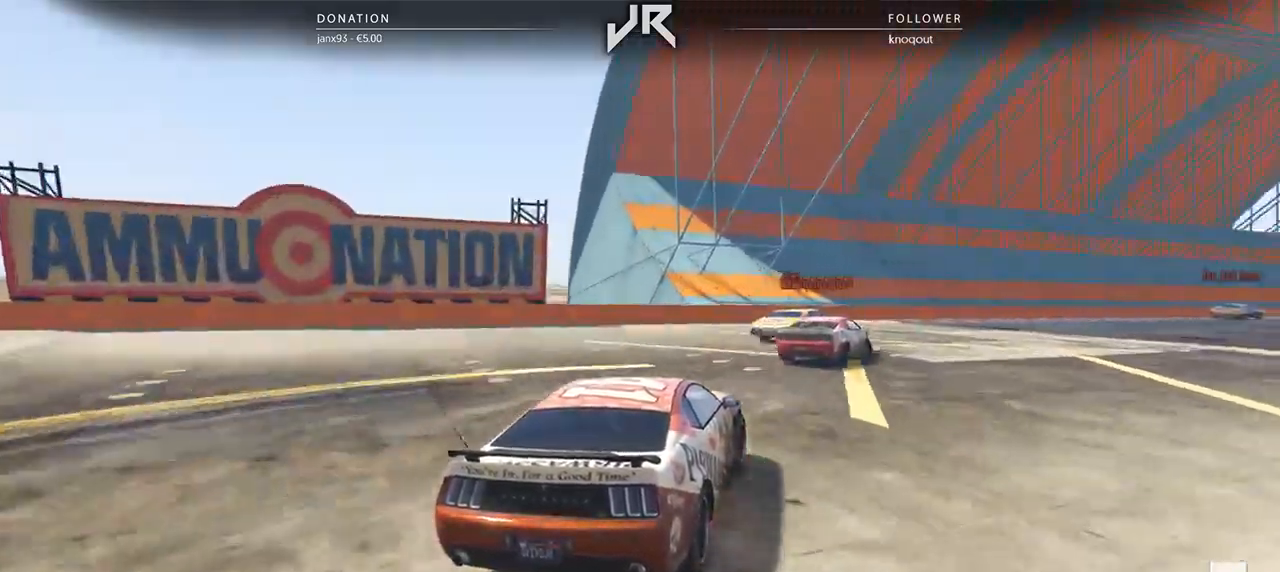
{"buttons": [], "left_stick": "right", "right_stick": "center", "events": [[104, "left_stick", "right"], [146, "L3", "up"], [229, "L3", "down"], [333, "L3", "up"]]}
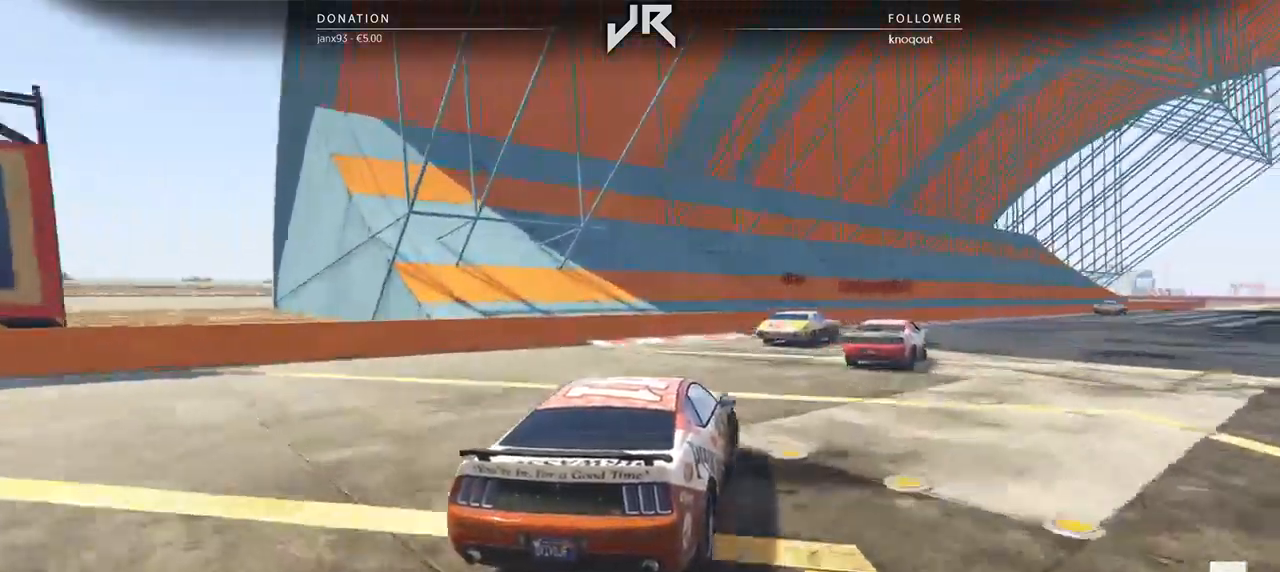
{"buttons": [], "left_stick": "center", "right_stick": "center", "events": [[104, "left_stick", "center"], [229, "left_stick", "right"], [396, "left_stick", "center"]]}
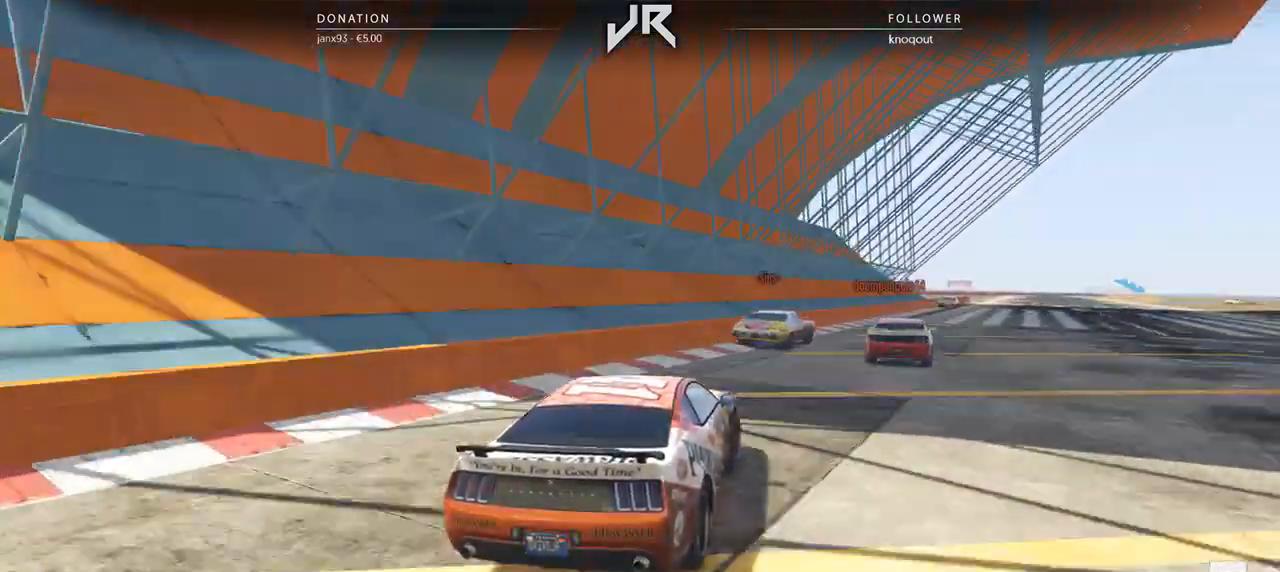
{"buttons": [], "left_stick": "right", "right_stick": "center", "events": [[229, "left_stick", "right"], [354, "left_stick", "center"], [458, "left_stick", "right"]]}
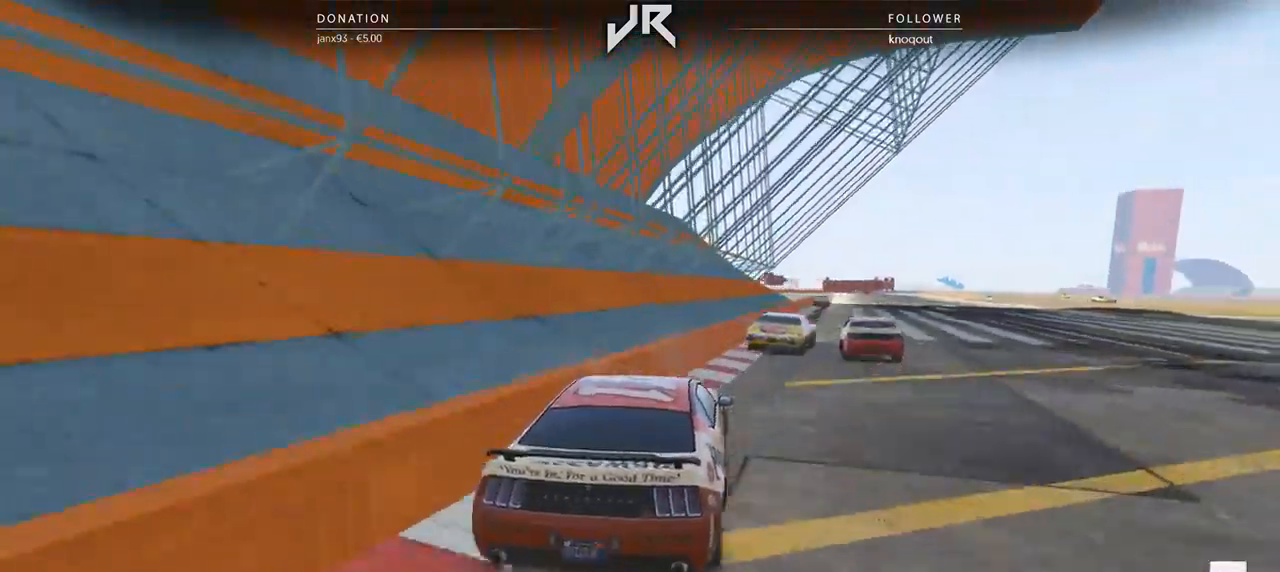
{"buttons": [], "left_stick": "center", "right_stick": "center", "events": [[62, "left_stick", "center"]]}
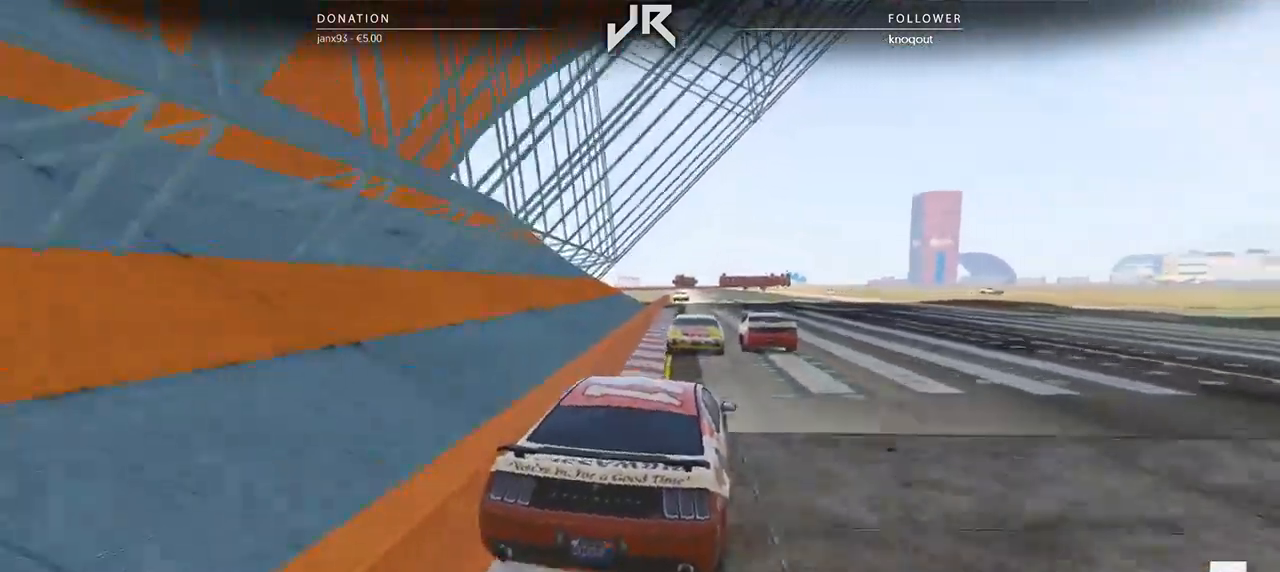
{"buttons": ["L3"], "left_stick": "center", "right_stick": "center", "events": [[375, "L3", "down"]]}
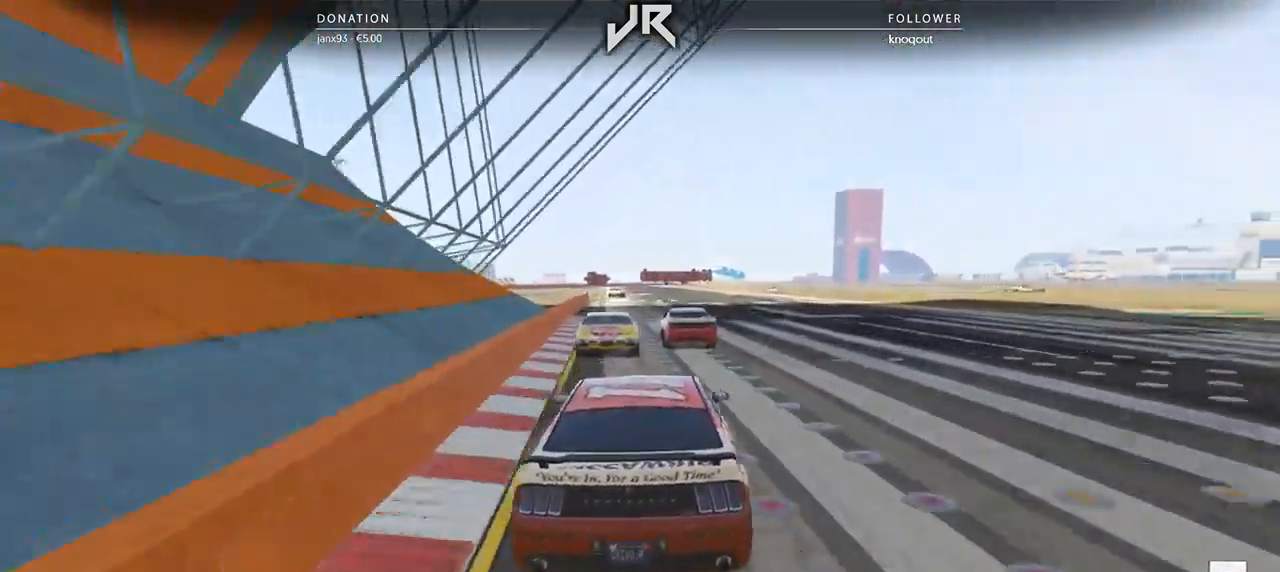
{"buttons": ["L3"], "left_stick": "center", "right_stick": "center", "events": [[21, "L3", "up"], [83, "L3", "down"], [208, "L3", "up"], [271, "L3", "down"], [417, "L3", "up"], [479, "L3", "down"]]}
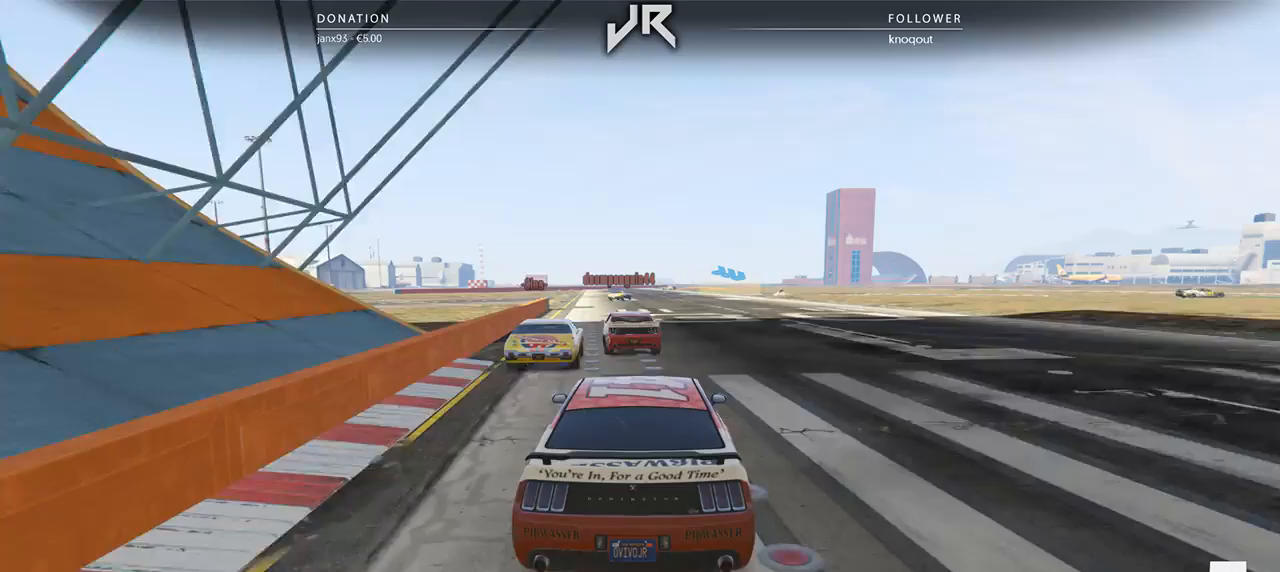
{"buttons": [], "left_stick": "center", "right_stick": "center", "events": [[83, "L3", "up"], [312, "left_stick", "left"], [417, "left_stick", "center"]]}
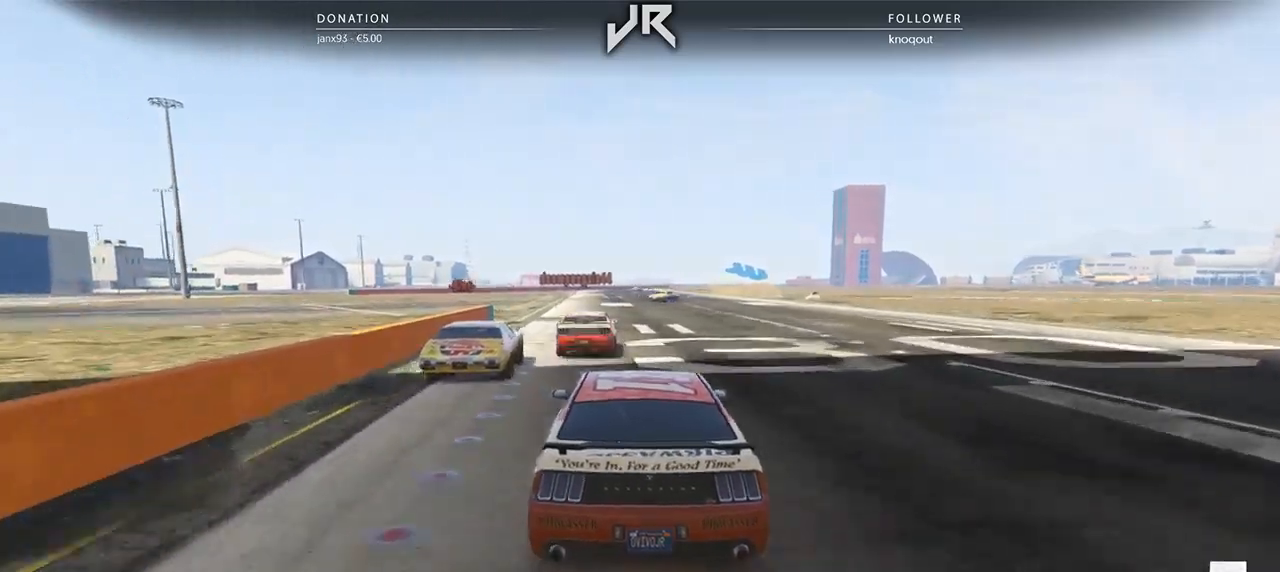
{"buttons": [], "left_stick": "center", "right_stick": "center", "events": [[208, "left_stick", "right"], [312, "left_stick", "center"]]}
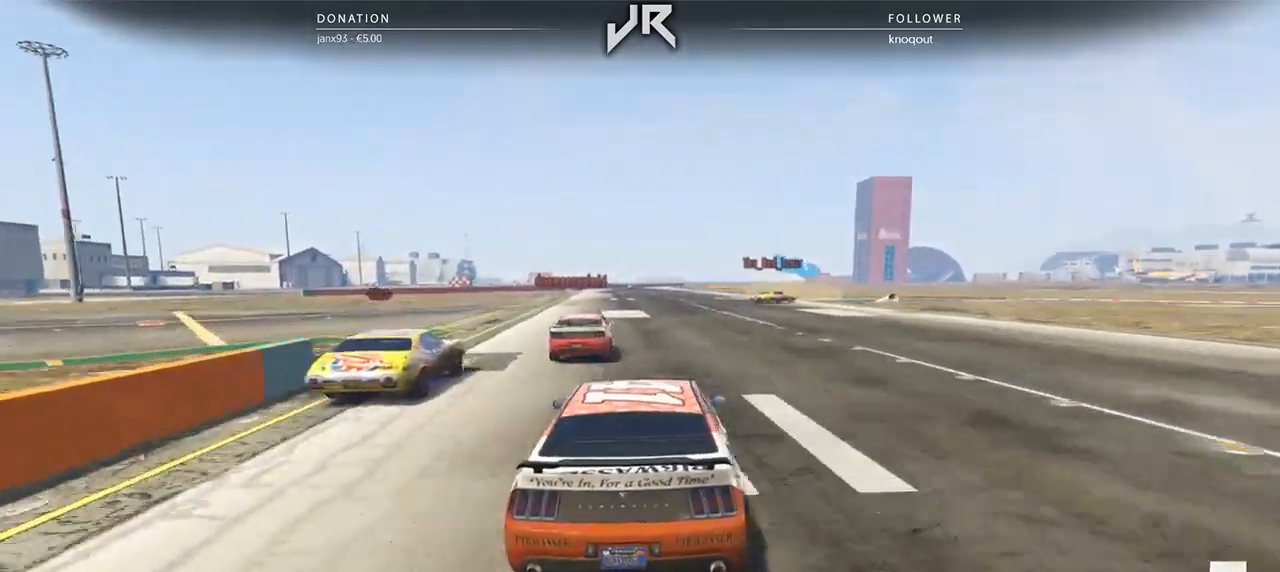
{"buttons": ["L2"], "left_stick": "right", "right_stick": "center", "events": [[208, "L2", "down"], [208, "left_stick", "right"], [333, "left_stick", "center"], [354, "L2", "up"], [500, "L2", "down"], [500, "left_stick", "right"]]}
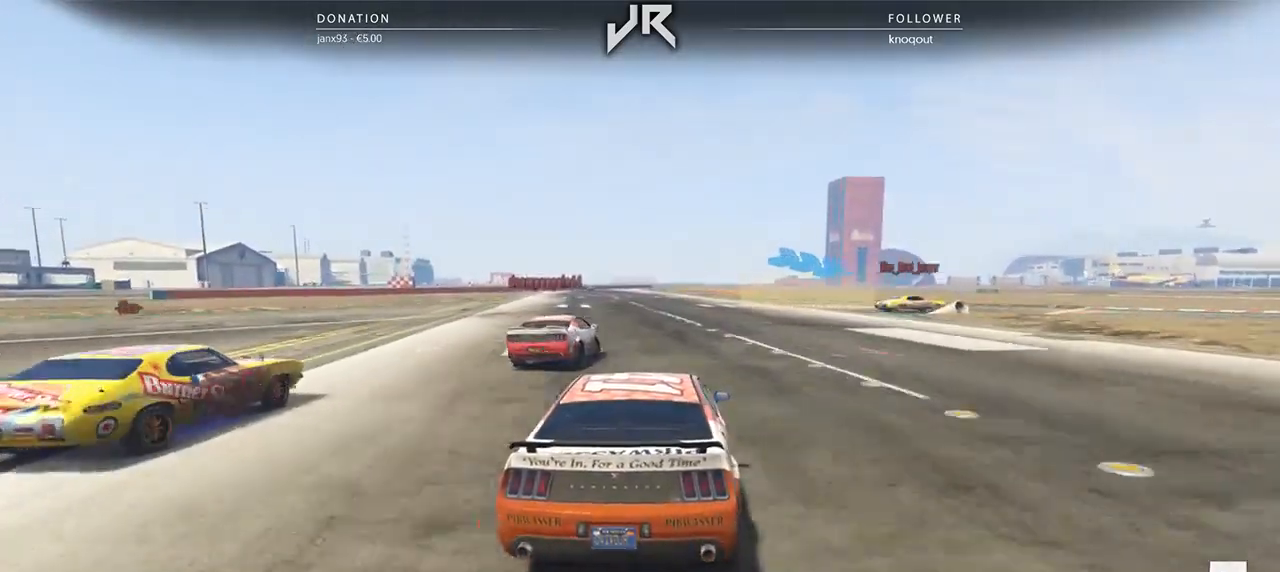
{"buttons": [], "left_stick": "center", "right_stick": "center", "events": [[250, "L2", "up"], [250, "left_stick", "center"]]}
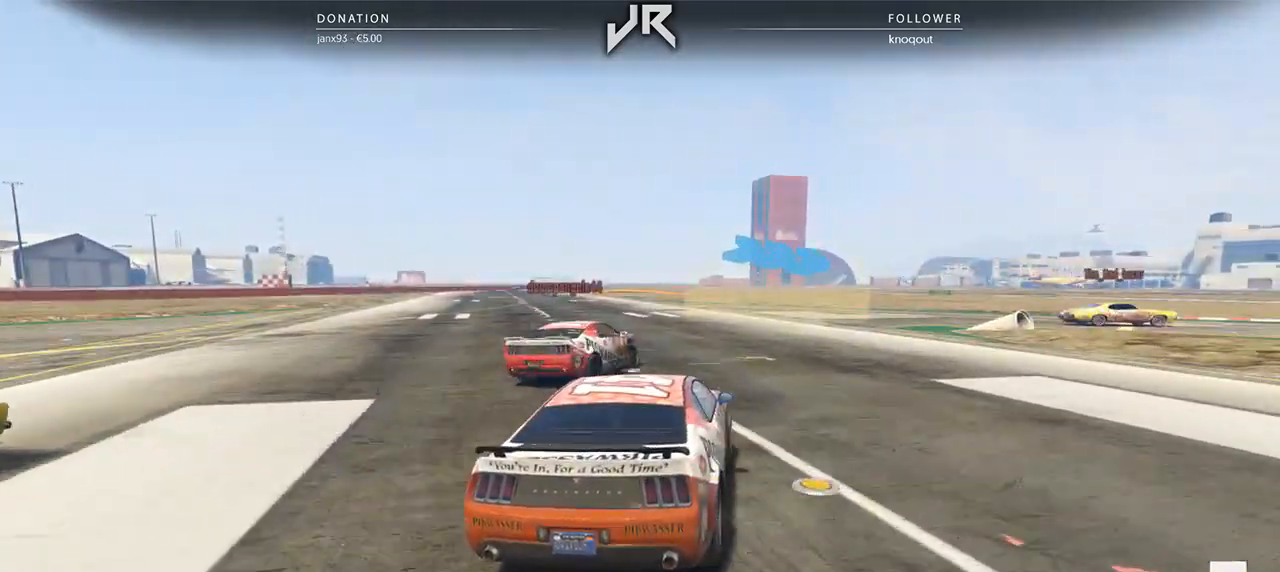
{"buttons": [], "left_stick": "right", "right_stick": "center", "events": [[21, "L2", "down"], [21, "left_stick", "right"], [188, "L2", "up"], [188, "left_stick", "center"], [250, "L2", "down"], [292, "left_stick", "right"], [458, "L2", "up"]]}
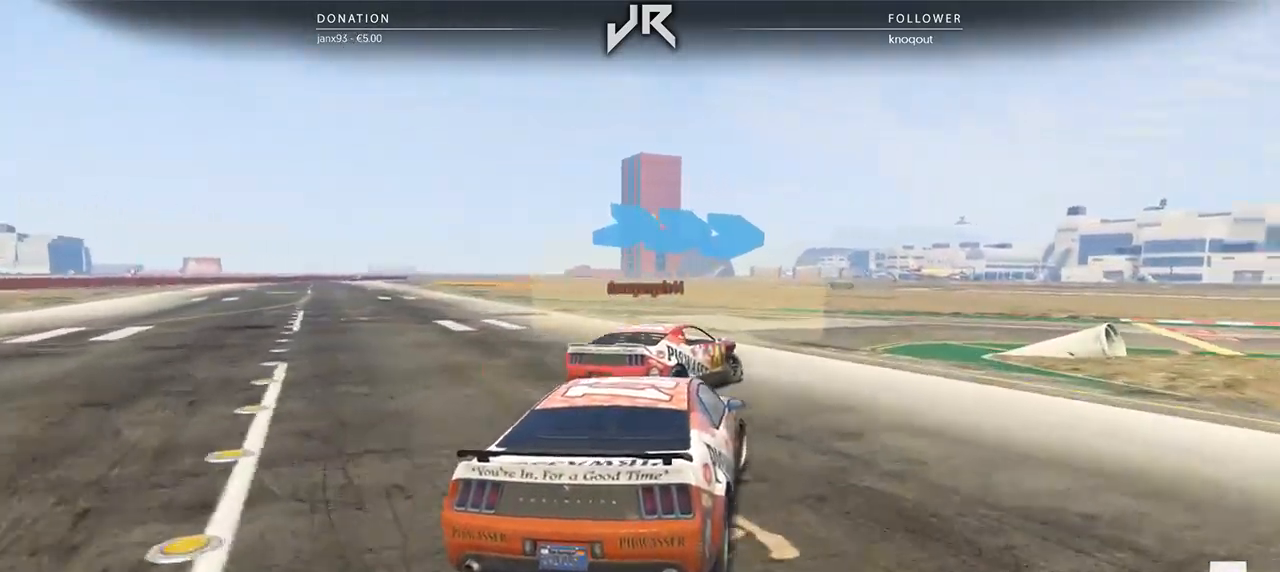
{"buttons": [], "left_stick": "right", "right_stick": "center", "events": [[250, "left_stick", "center"], [375, "left_stick", "right"]]}
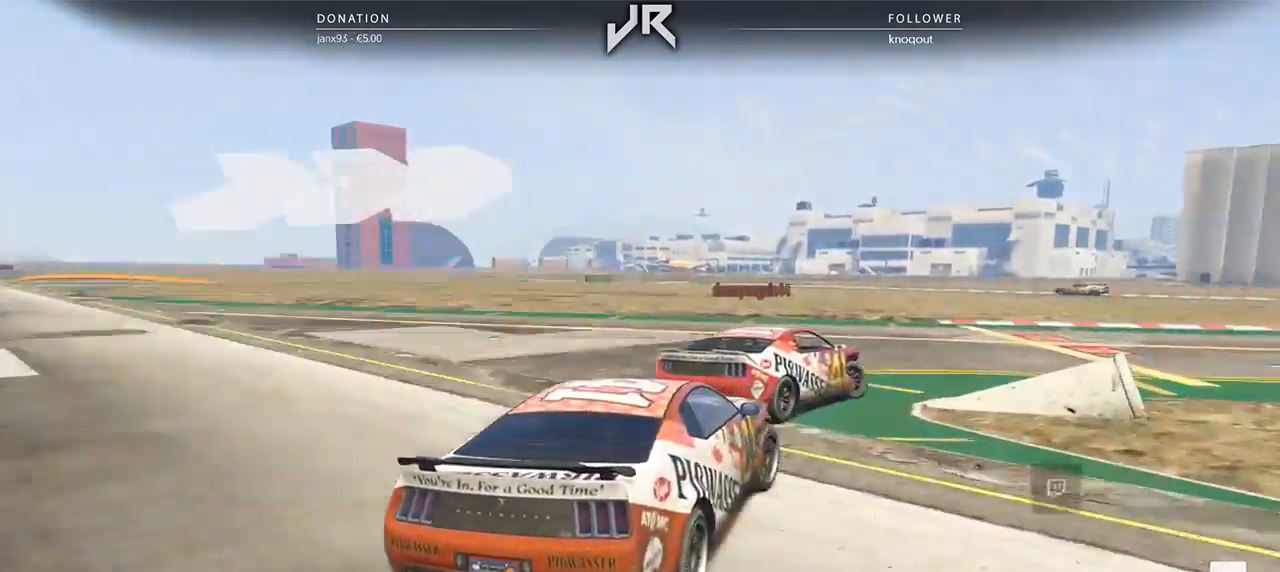
{"buttons": [], "left_stick": "right", "right_stick": "center", "events": [[83, "left_stick", "center"], [188, "left_stick", "right"]]}
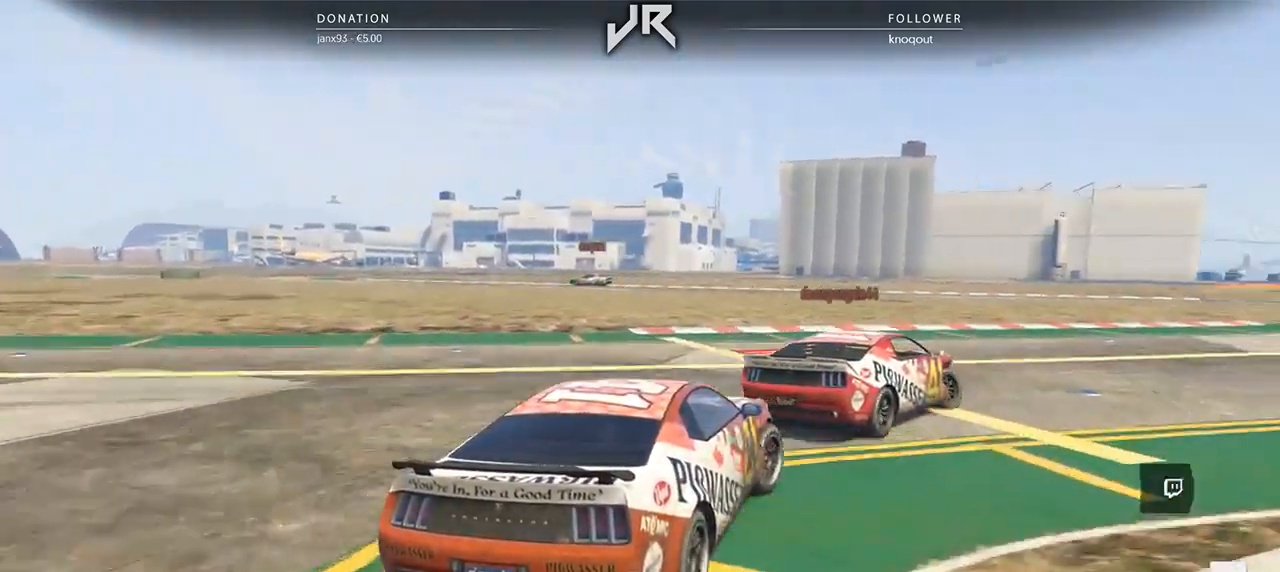
{"buttons": [], "left_stick": "center", "right_stick": "center", "events": [[83, "left_stick", "center"], [167, "left_stick", "right"], [396, "left_stick", "center"]]}
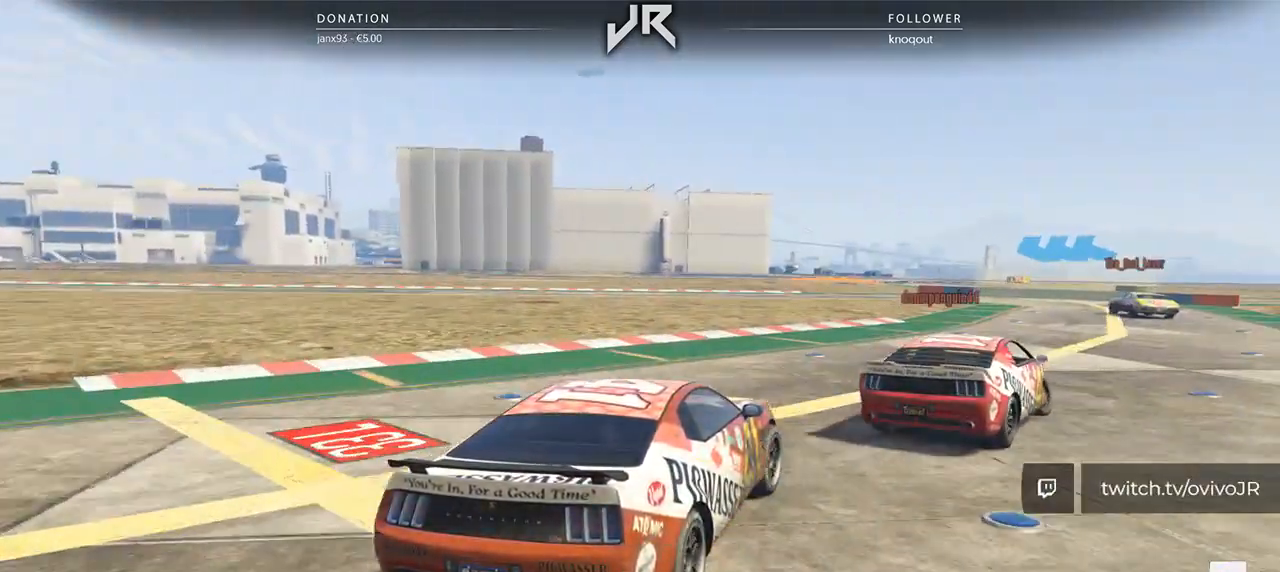
{"buttons": [], "left_stick": "center", "right_stick": "center", "events": [[42, "left_stick", "right"], [167, "left_stick", "center"], [229, "left_stick", "right"], [500, "left_stick", "center"]]}
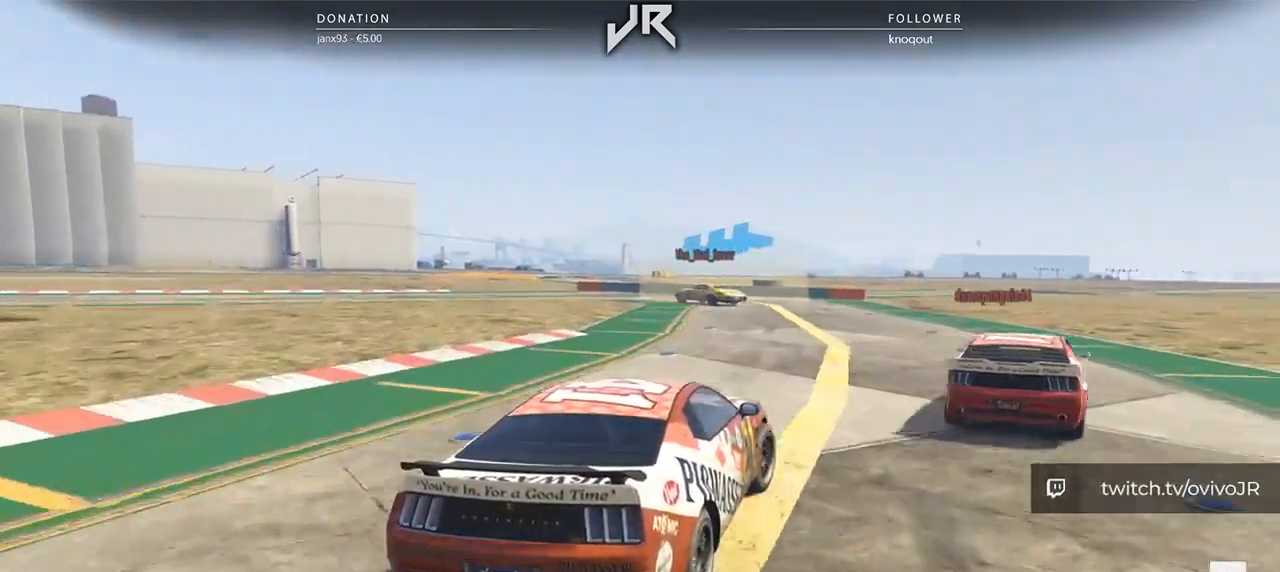
{"buttons": [], "left_stick": "left", "right_stick": "center", "events": [[188, "left_stick", "left"], [354, "left_stick", "center"], [500, "left_stick", "left"]]}